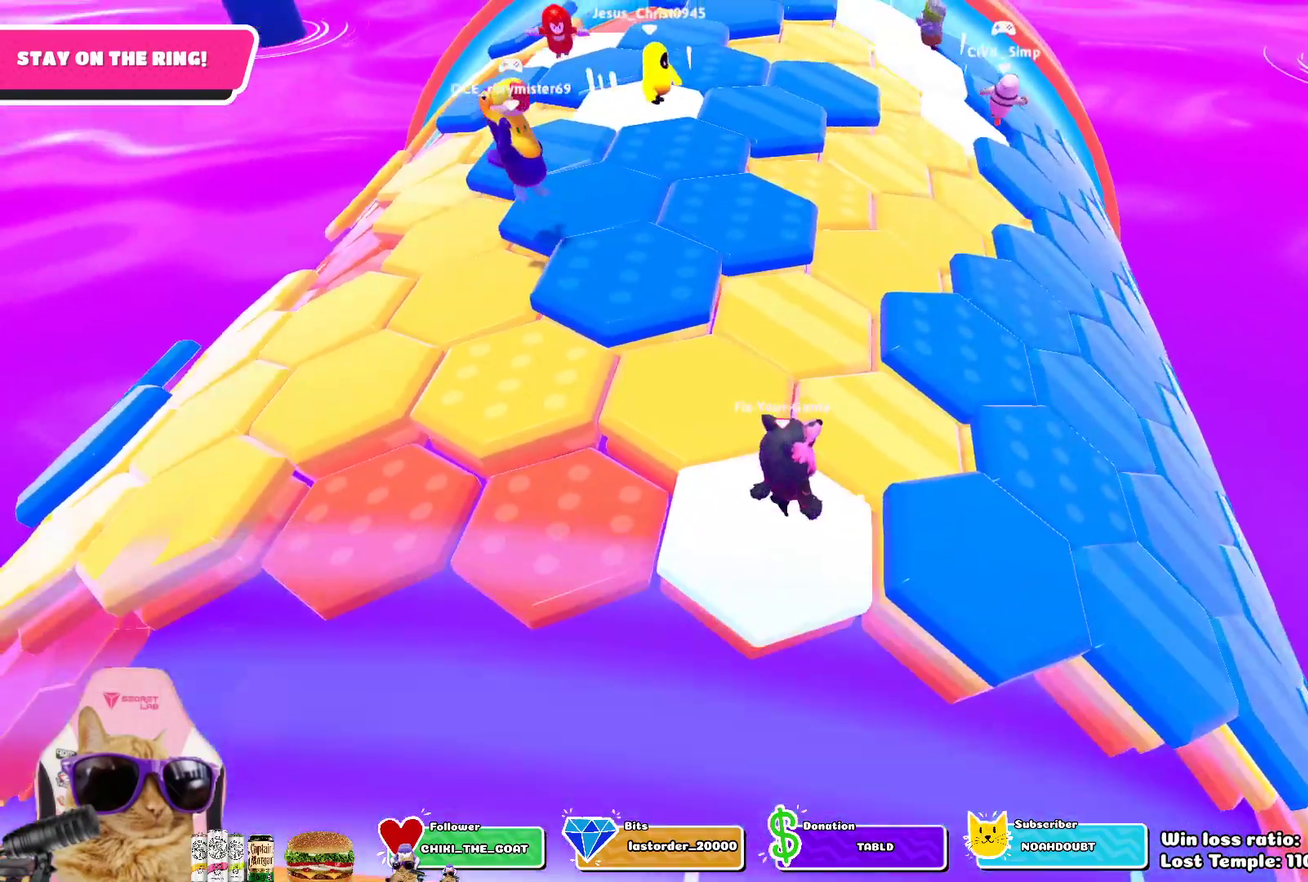
Gameplay with a controller (PlayStation layout); each line is a JSON object with the inputs held at the frame after it (dt_ms = milliseconds from this image to that frame). "events" lists button and stick changes between this image and that frame as [ms after this image, input, new state], when the widget could be followed in between. This overlay highlights the sticks when they move; stick clicks (R3) are not distinguishable.
{"dt_ms": 900, "buttons": [], "left_stick": "up-right", "right_stick": "center", "events": [[150, "CROSS", "up"], [383, "left_stick", "down"], [467, "left_stick", "left"], [517, "right_stick", "up"], [633, "left_stick", "center"], [700, "right_stick", "center"], [900, "left_stick", "up-right"]]}
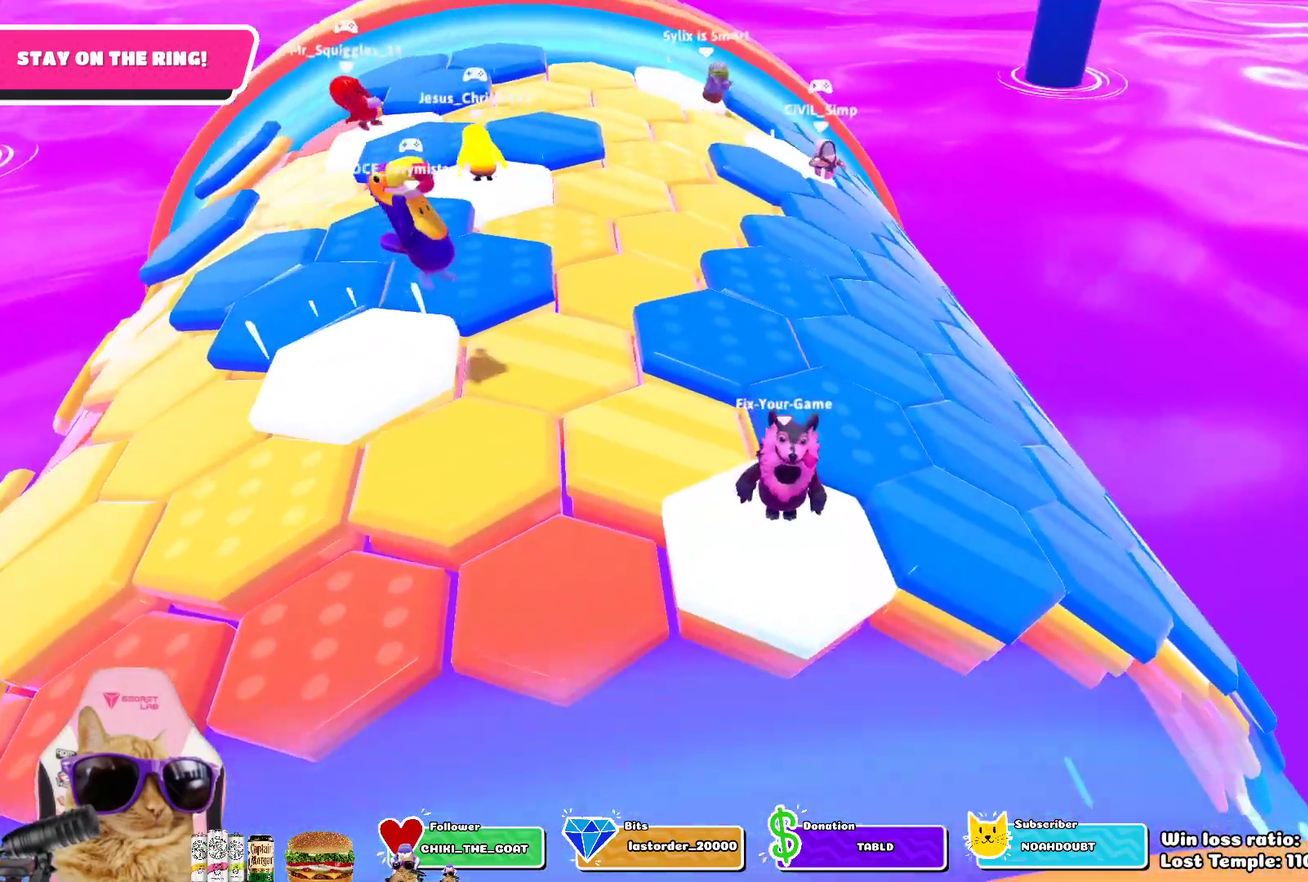
{"dt_ms": 300, "buttons": ["CROSS"], "left_stick": "up-right", "right_stick": "center", "events": [[283, "CROSS", "down"]]}
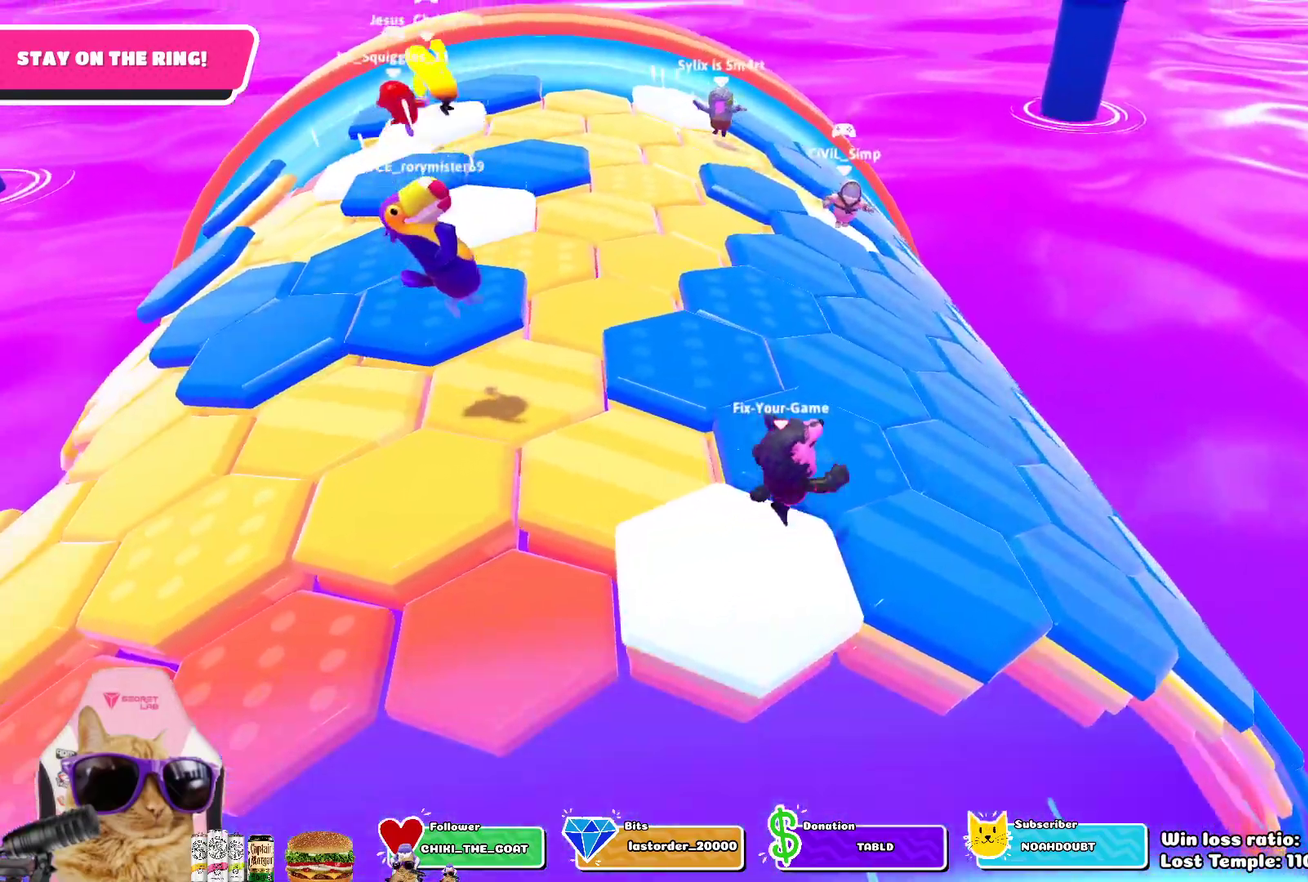
{"dt_ms": 500, "buttons": [], "left_stick": "down", "right_stick": "center", "events": [[133, "CROSS", "up"], [400, "left_stick", "right"], [467, "left_stick", "down"]]}
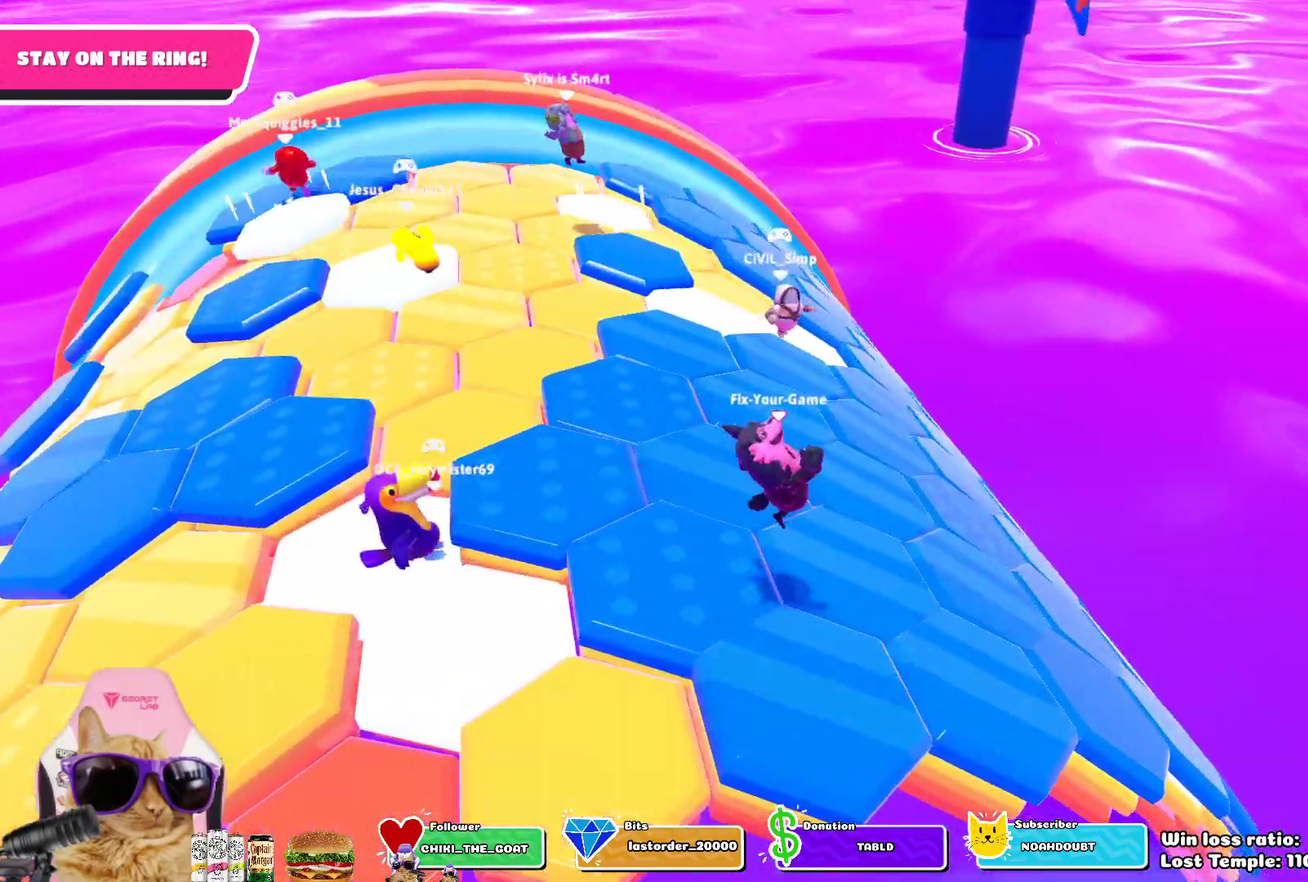
{"dt_ms": 500, "buttons": [], "left_stick": "center", "right_stick": "center", "events": [[17, "left_stick", "down-left"], [83, "right_stick", "left"], [217, "right_stick", "center"], [267, "left_stick", "center"]]}
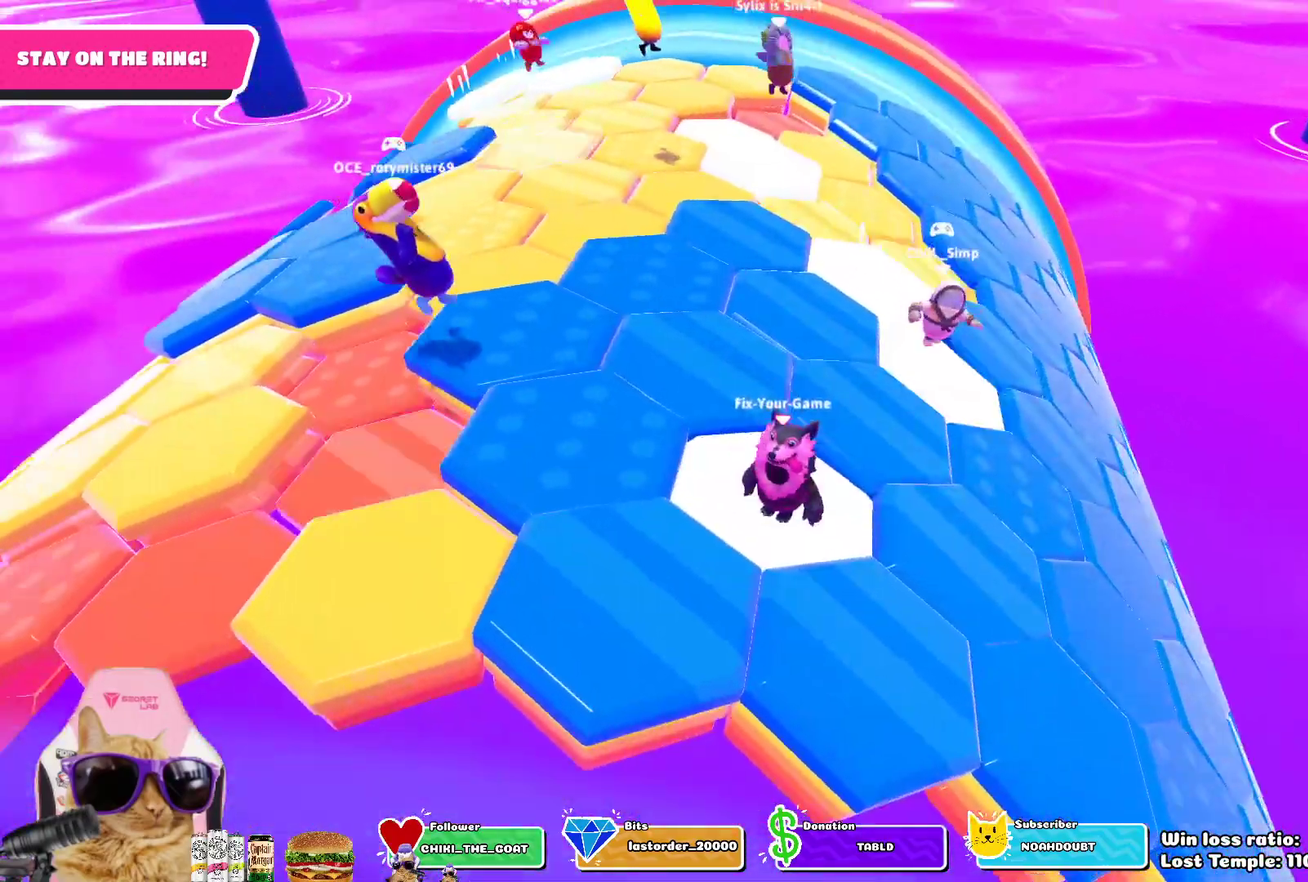
{"dt_ms": 300, "buttons": ["CROSS"], "left_stick": "down-right", "right_stick": "center", "events": [[83, "left_stick", "down-right"], [200, "CROSS", "down"]]}
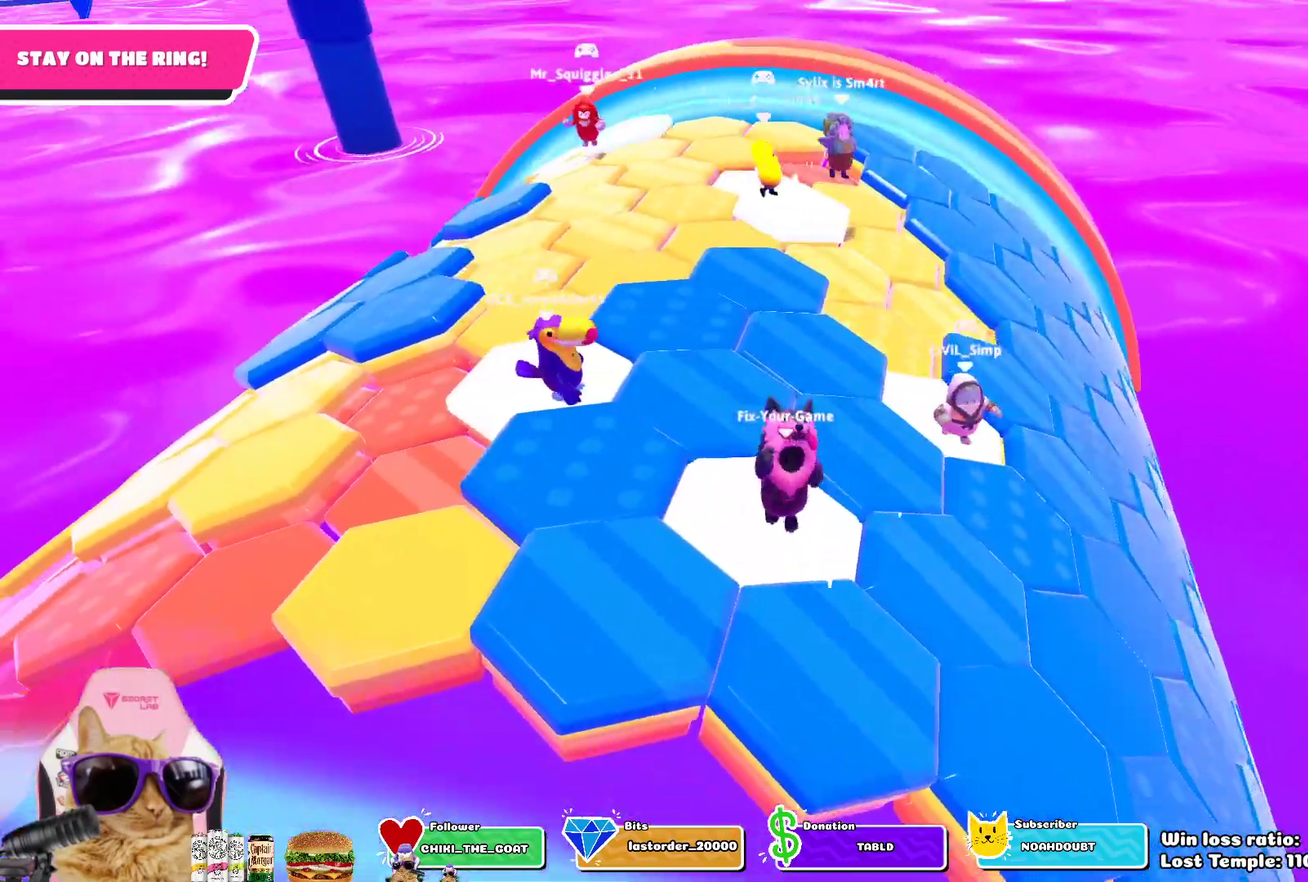
{"dt_ms": 800, "buttons": [], "left_stick": "right", "right_stick": "center", "events": [[67, "CROSS", "up"], [150, "left_stick", "center"], [267, "left_stick", "up-left"], [467, "right_stick", "down-right"], [533, "left_stick", "center"], [683, "right_stick", "center"], [800, "left_stick", "right"]]}
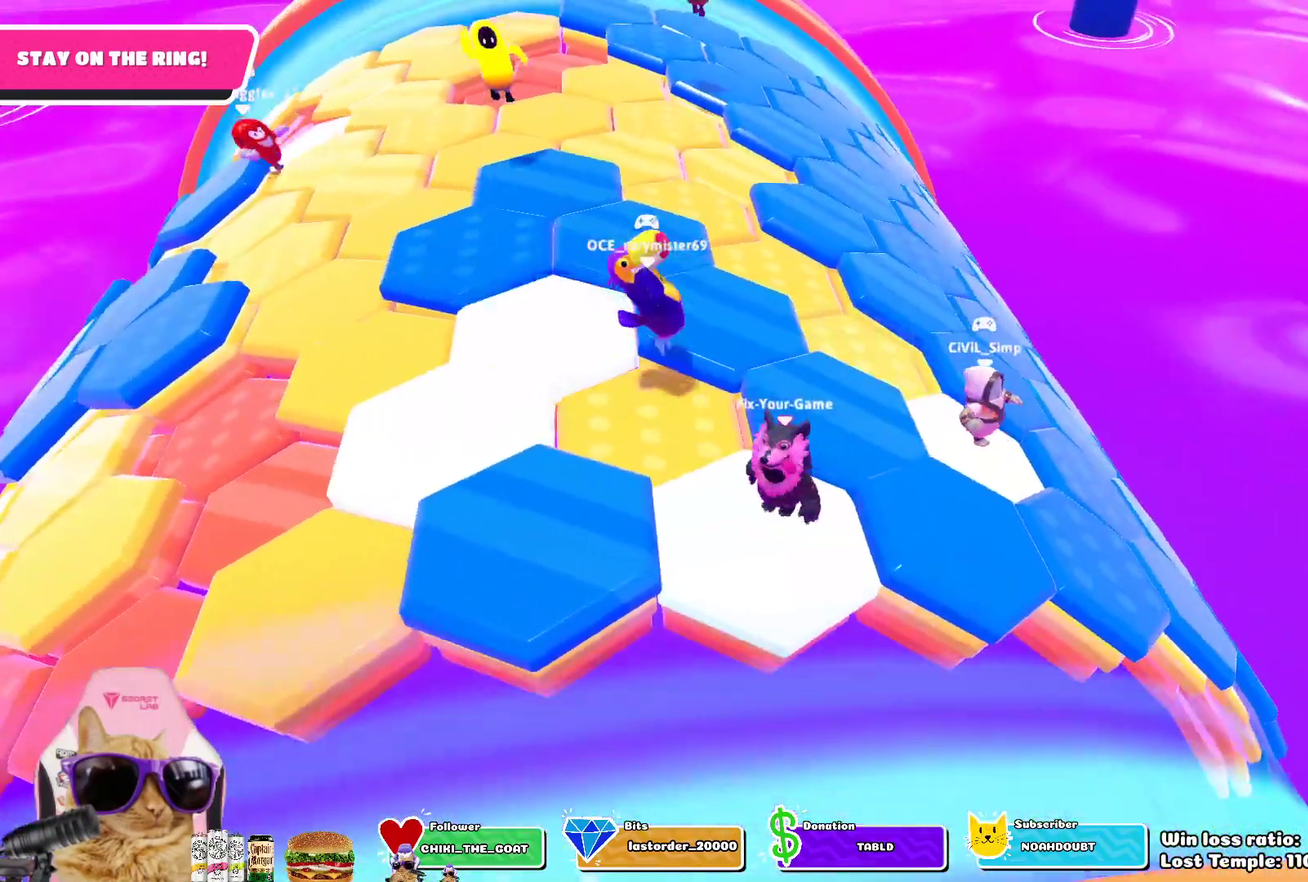
{"dt_ms": 400, "buttons": [], "left_stick": "right", "right_stick": "center", "events": [[100, "CROSS", "down"], [250, "CROSS", "up"]]}
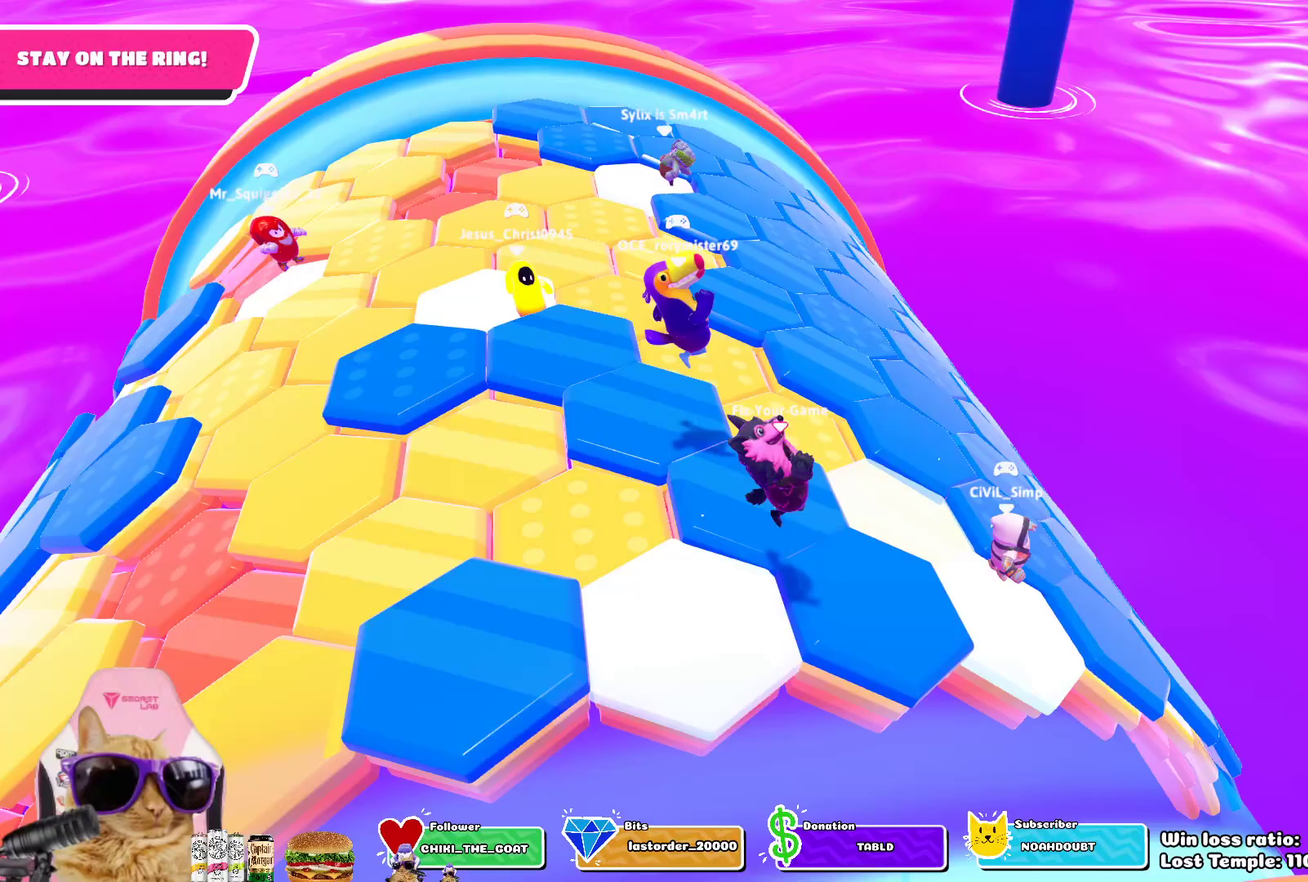
{"dt_ms": 600, "buttons": [], "left_stick": "right", "right_stick": "center", "events": [[33, "left_stick", "center"], [117, "left_stick", "down-left"], [167, "left_stick", "left"], [250, "left_stick", "center"], [583, "left_stick", "right"]]}
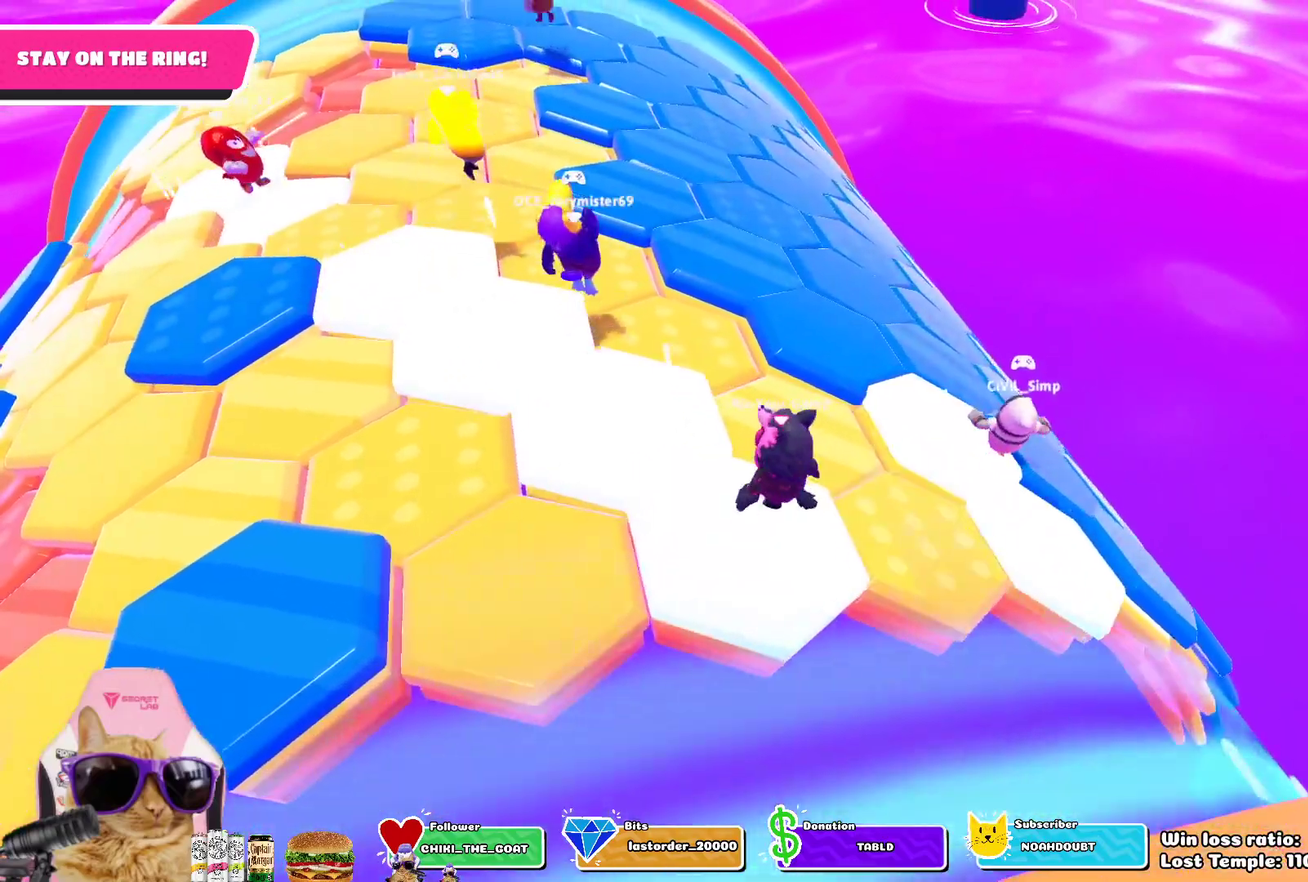
{"dt_ms": 400, "buttons": [], "left_stick": "center", "right_stick": "center", "events": [[250, "CROSS", "down"], [350, "left_stick", "center"], [383, "CROSS", "up"]]}
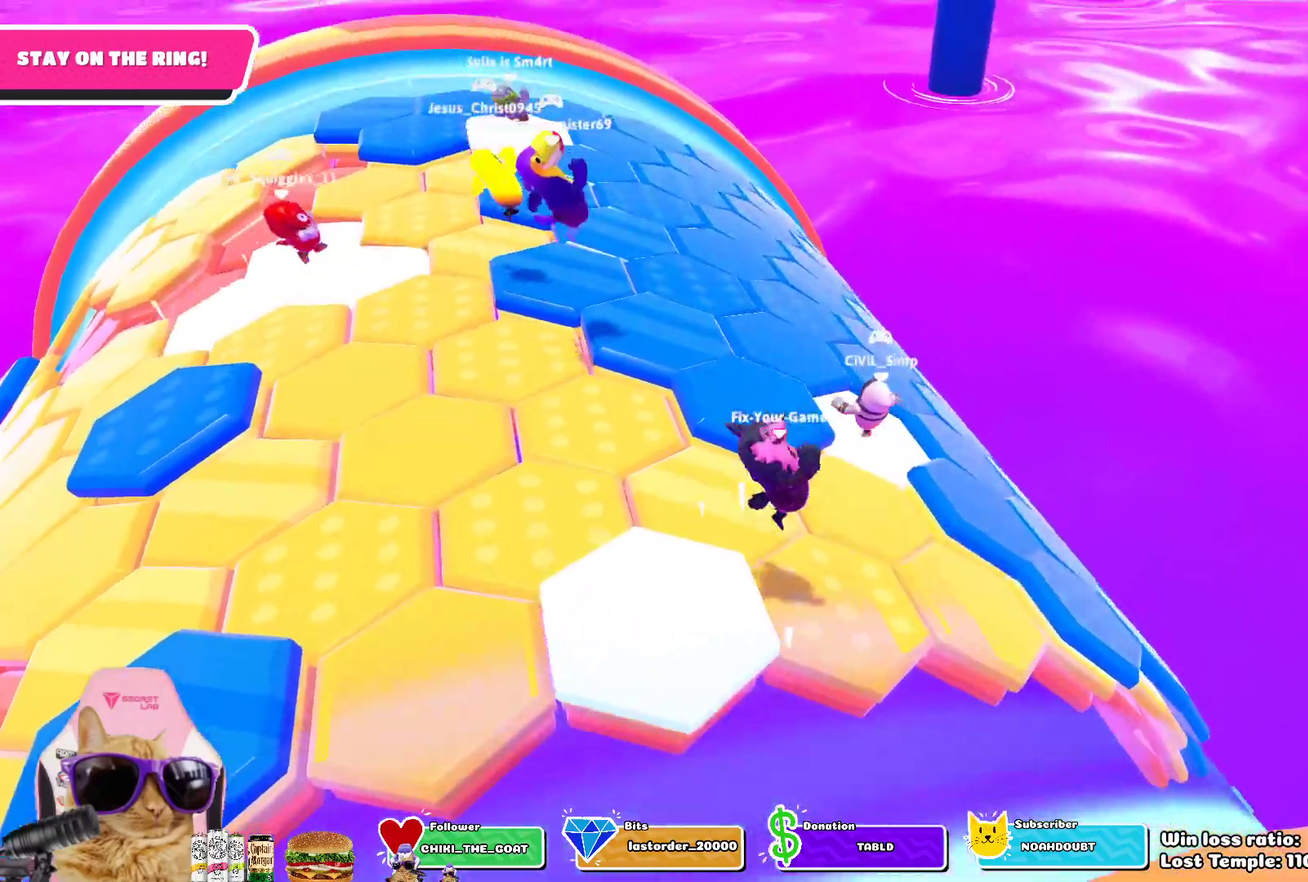
{"dt_ms": 500, "buttons": [], "left_stick": "center", "right_stick": "center", "events": [[17, "left_stick", "down-left"], [350, "left_stick", "center"]]}
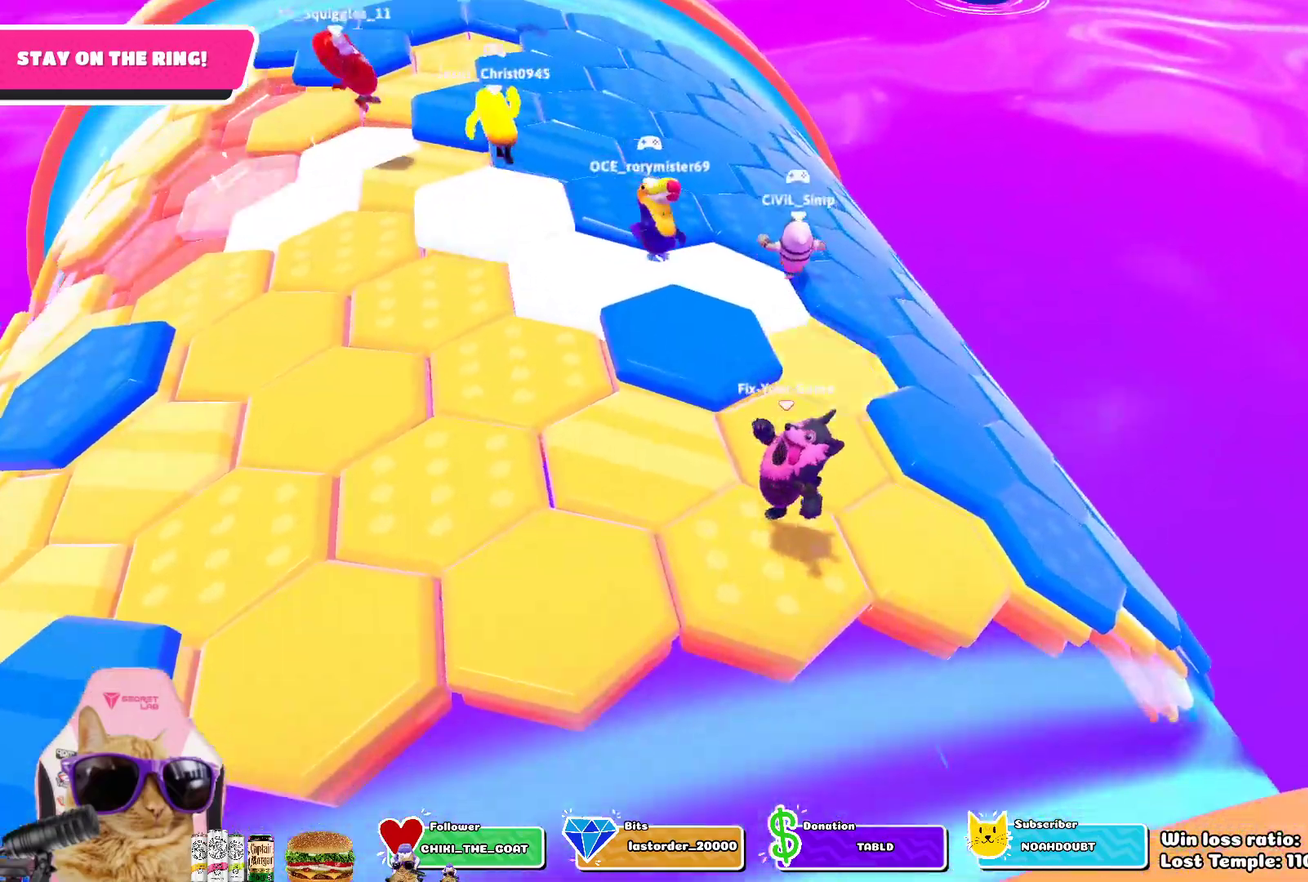
{"dt_ms": 400, "buttons": [], "left_stick": "right", "right_stick": "center", "events": [[217, "CROSS", "down"], [217, "left_stick", "right"], [367, "CROSS", "up"]]}
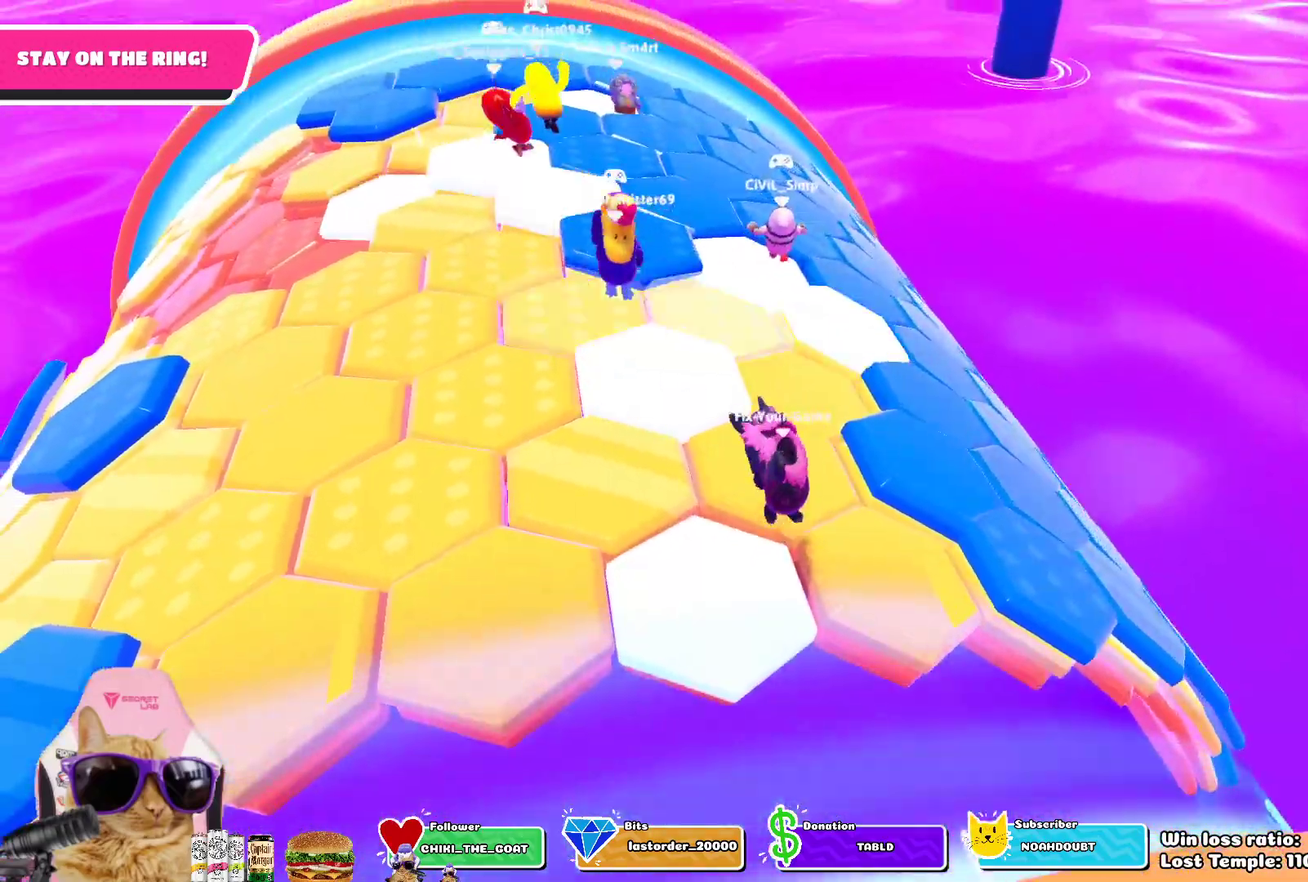
{"dt_ms": 800, "buttons": ["CROSS"], "left_stick": "up-right", "right_stick": "center", "events": [[133, "left_stick", "center"], [233, "left_stick", "left"], [383, "left_stick", "center"], [383, "right_stick", "up-left"], [483, "right_stick", "center"], [633, "left_stick", "up-right"], [783, "CROSS", "down"]]}
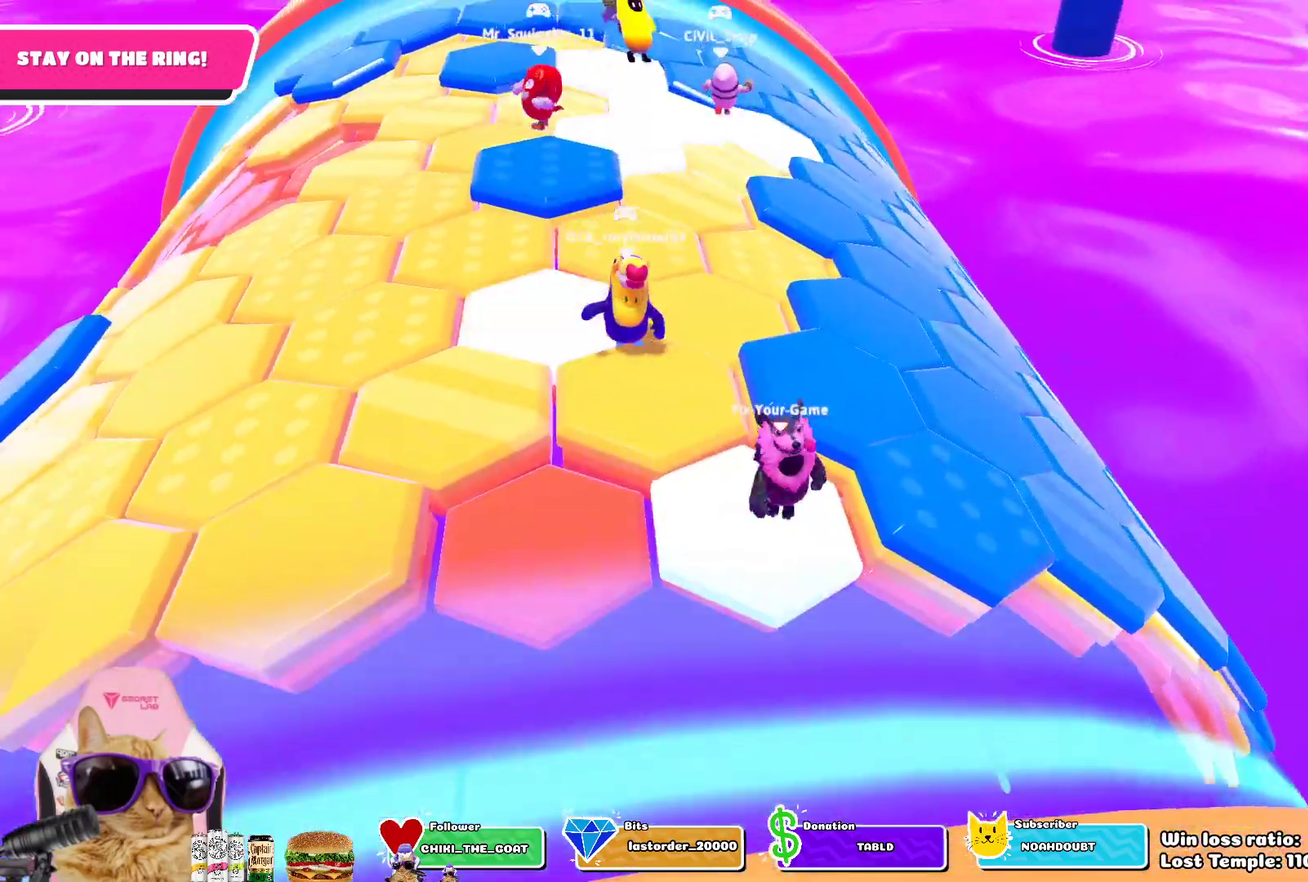
{"dt_ms": 300, "buttons": [], "left_stick": "up-right", "right_stick": "center", "events": [[100, "CROSS", "up"]]}
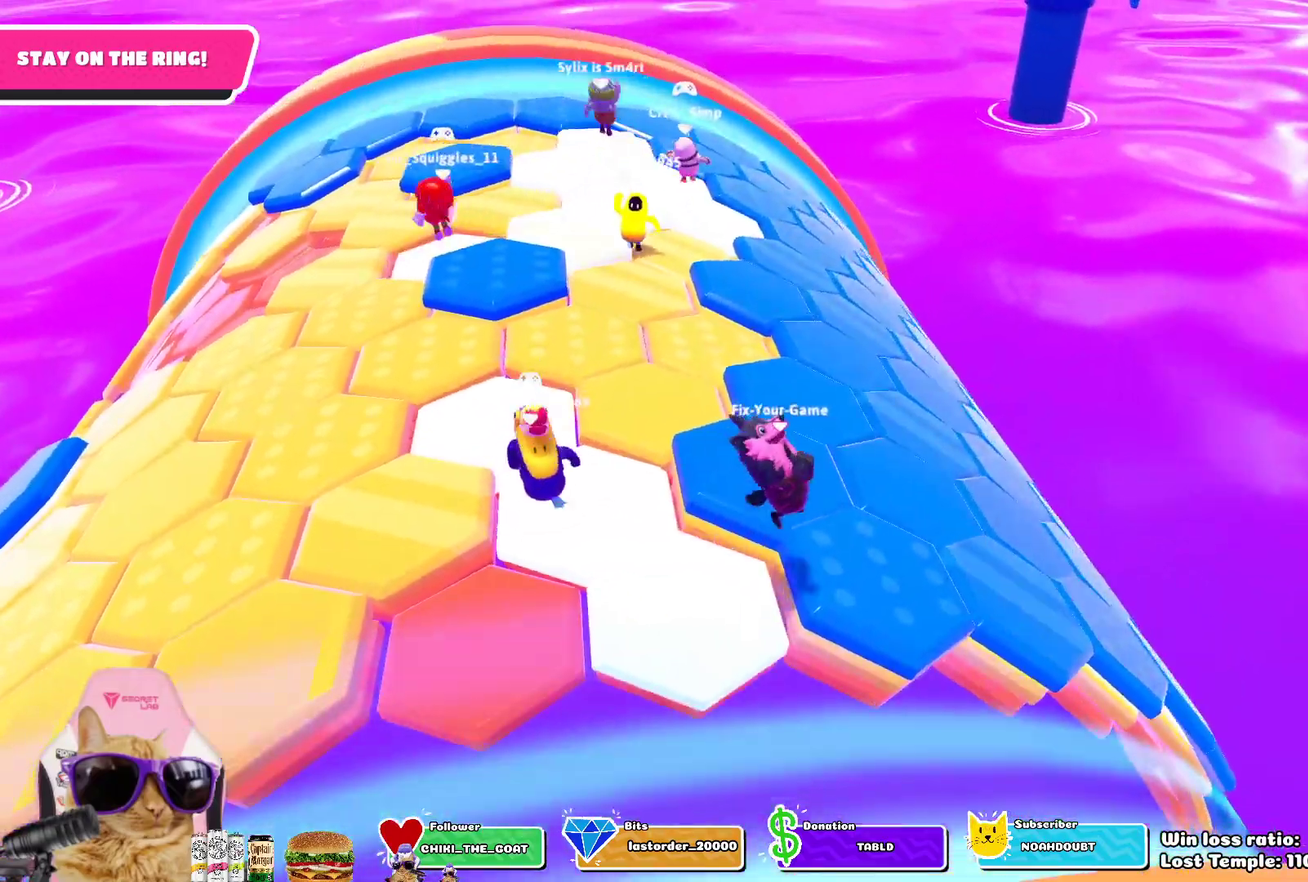
{"dt_ms": 500, "buttons": [], "left_stick": "center", "right_stick": "center", "events": [[33, "left_stick", "center"], [117, "left_stick", "left"], [133, "right_stick", "up-left"], [283, "left_stick", "center"], [317, "right_stick", "center"]]}
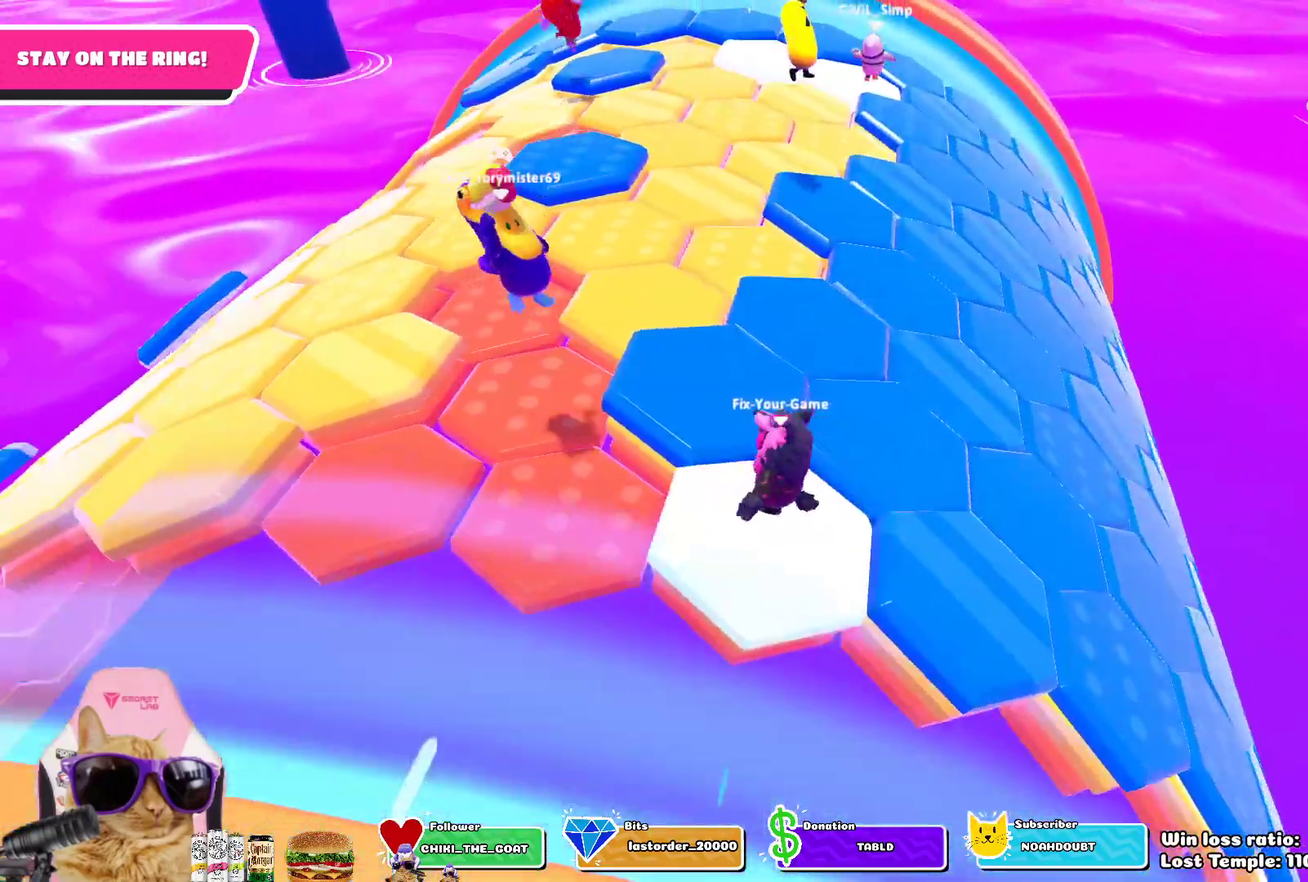
{"dt_ms": 500, "buttons": [], "left_stick": "up-right", "right_stick": "center", "events": [[50, "left_stick", "right"], [250, "left_stick", "up-right"], [267, "CROSS", "down"], [417, "CROSS", "up"]]}
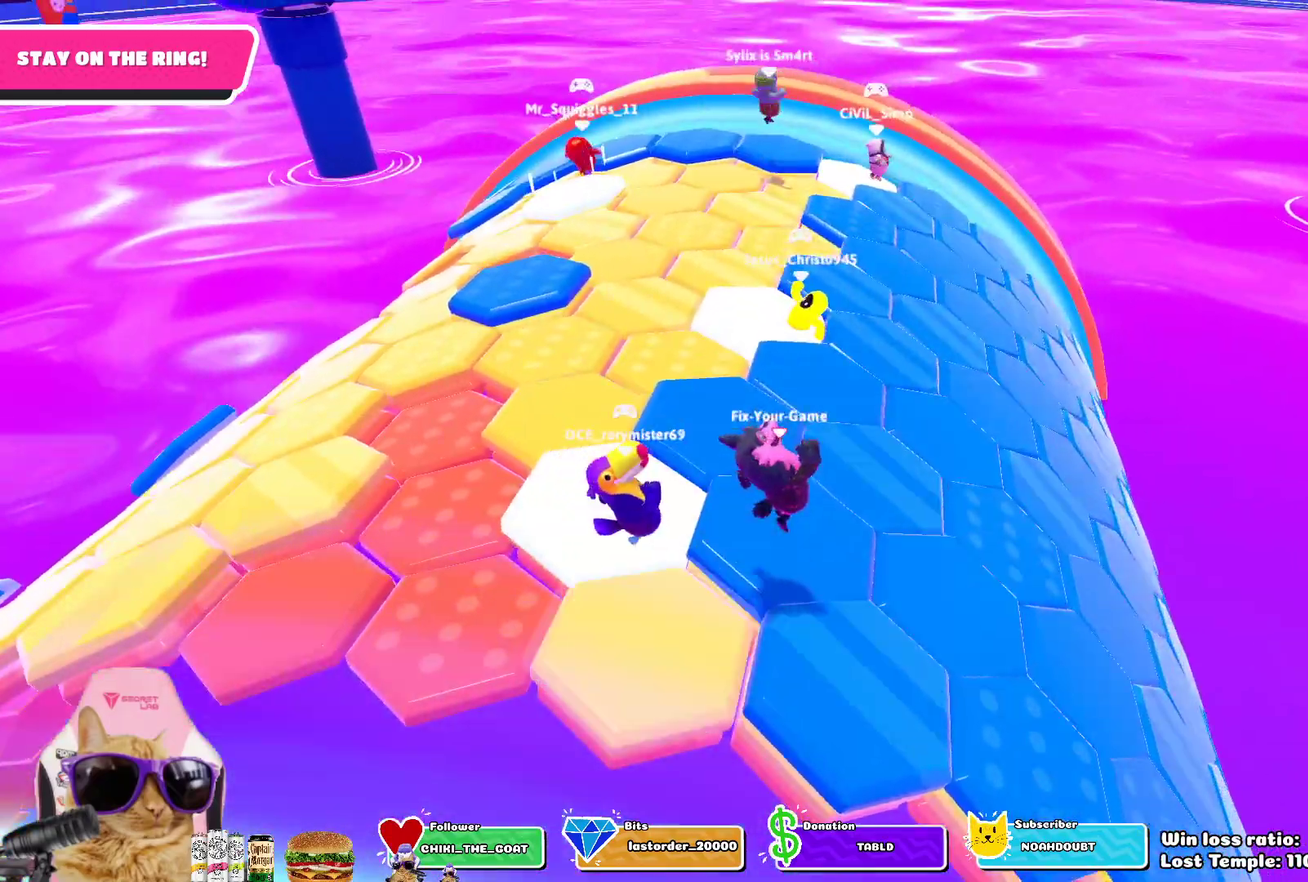
{"dt_ms": 500, "buttons": [], "left_stick": "left", "right_stick": "center"}
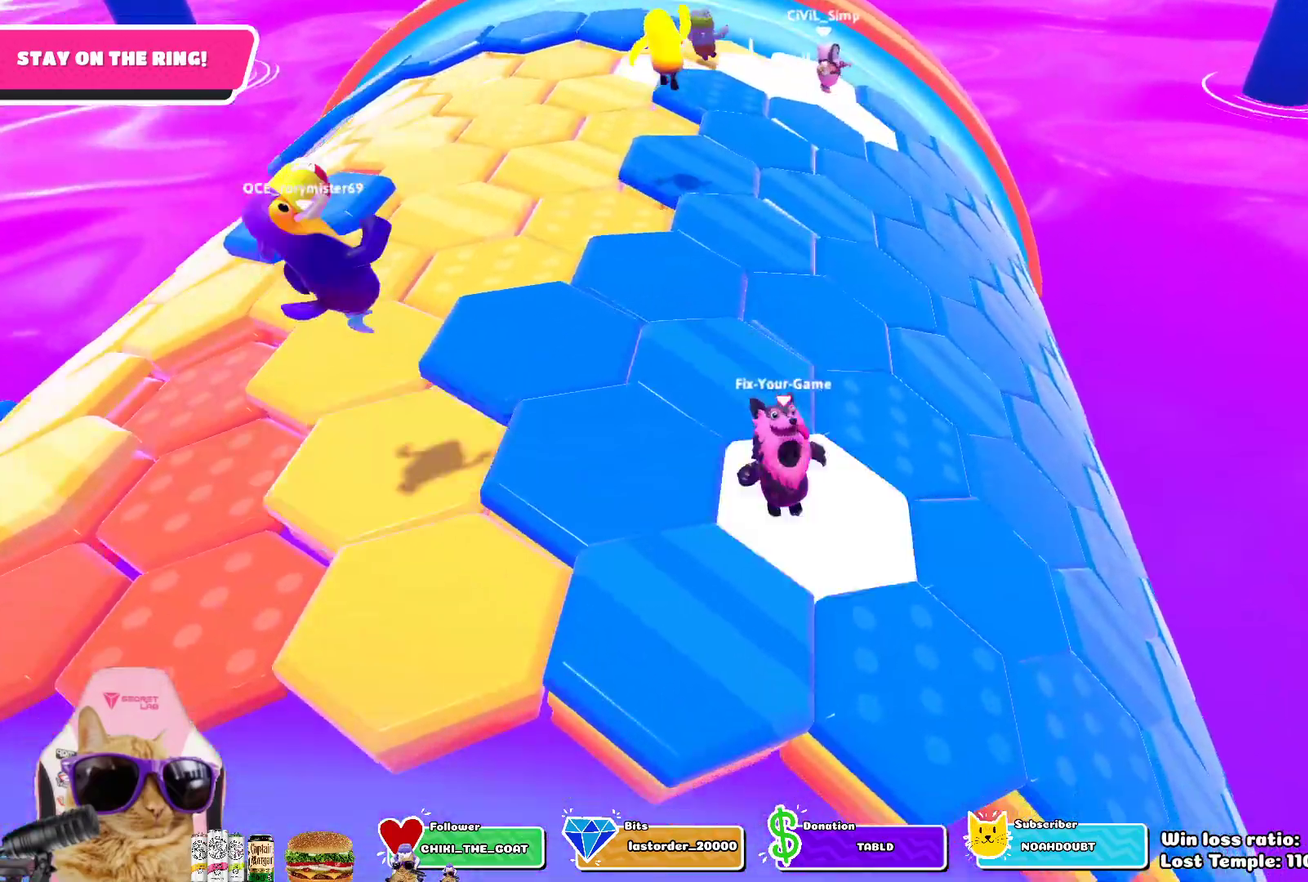
{"dt_ms": 500, "buttons": ["CROSS"], "left_stick": "down", "right_stick": "center"}
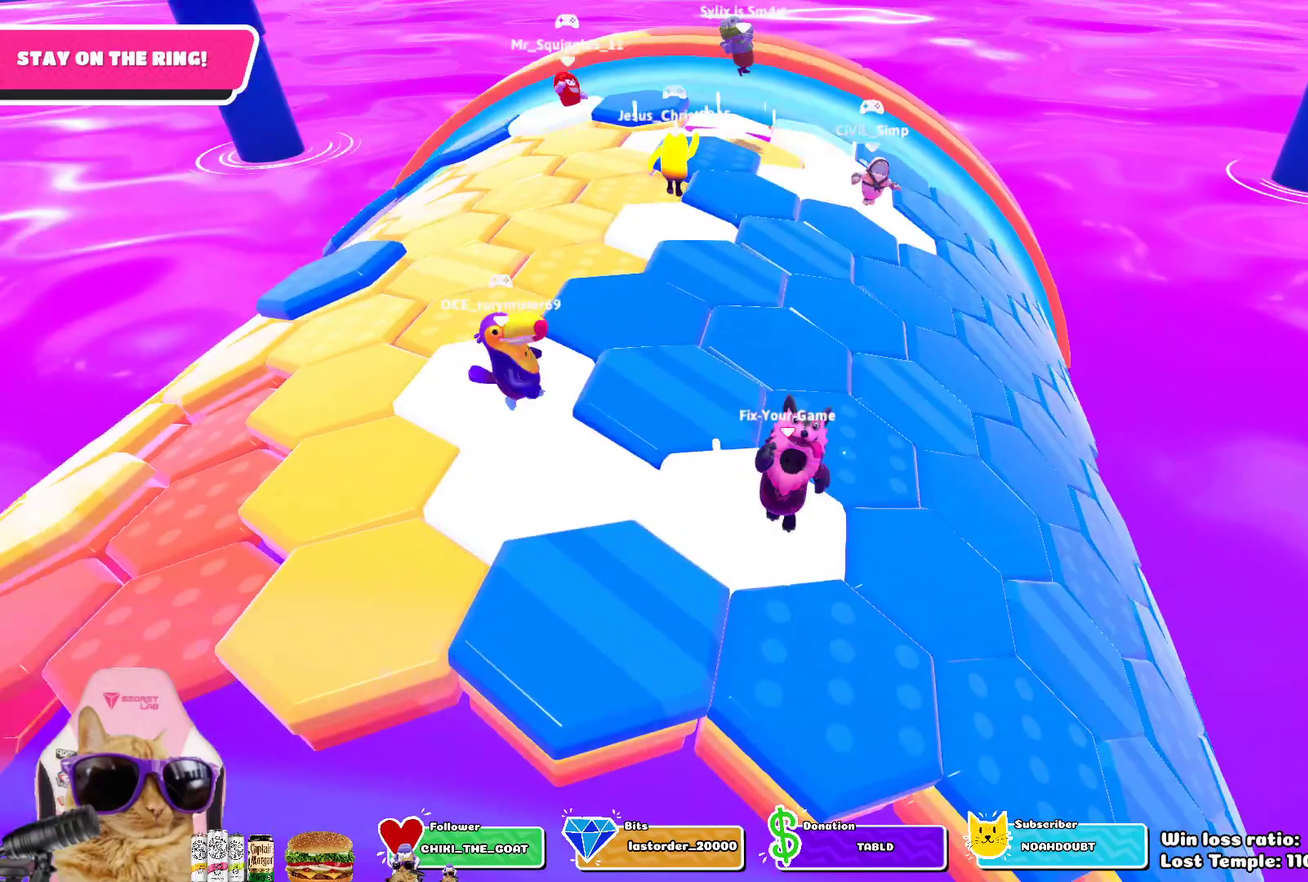
{"dt_ms": 400, "buttons": [], "left_stick": "up", "right_stick": "down-right", "events": [[50, "CROSS", "up"], [150, "left_stick", "down-right"], [267, "left_stick", "up-right"], [367, "left_stick", "up"], [400, "right_stick", "down-right"]]}
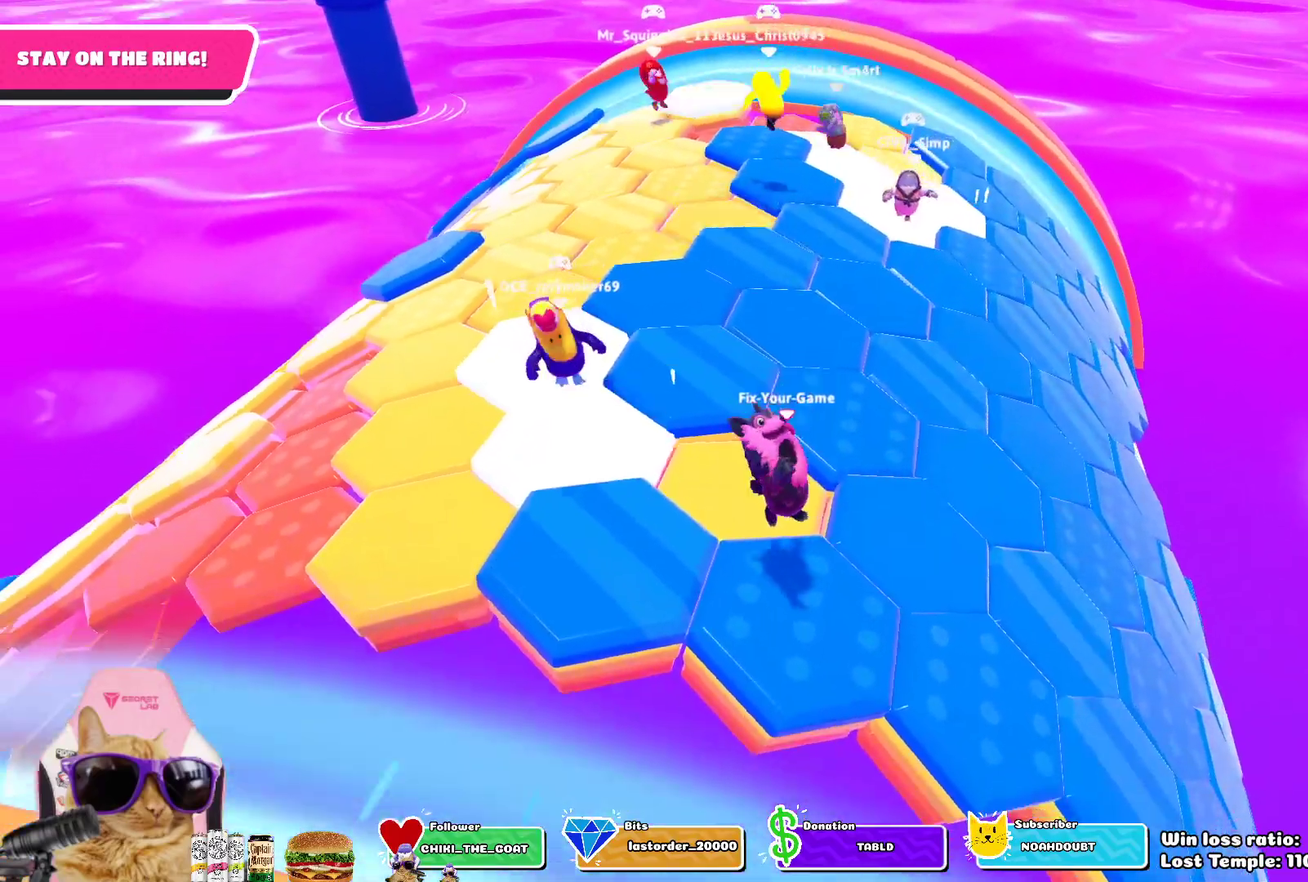
{"dt_ms": 800, "buttons": [], "left_stick": "up-right", "right_stick": "center", "events": [[67, "left_stick", "center"], [300, "right_stick", "center"], [367, "left_stick", "up-right"], [617, "CROSS", "down"], [767, "CROSS", "up"]]}
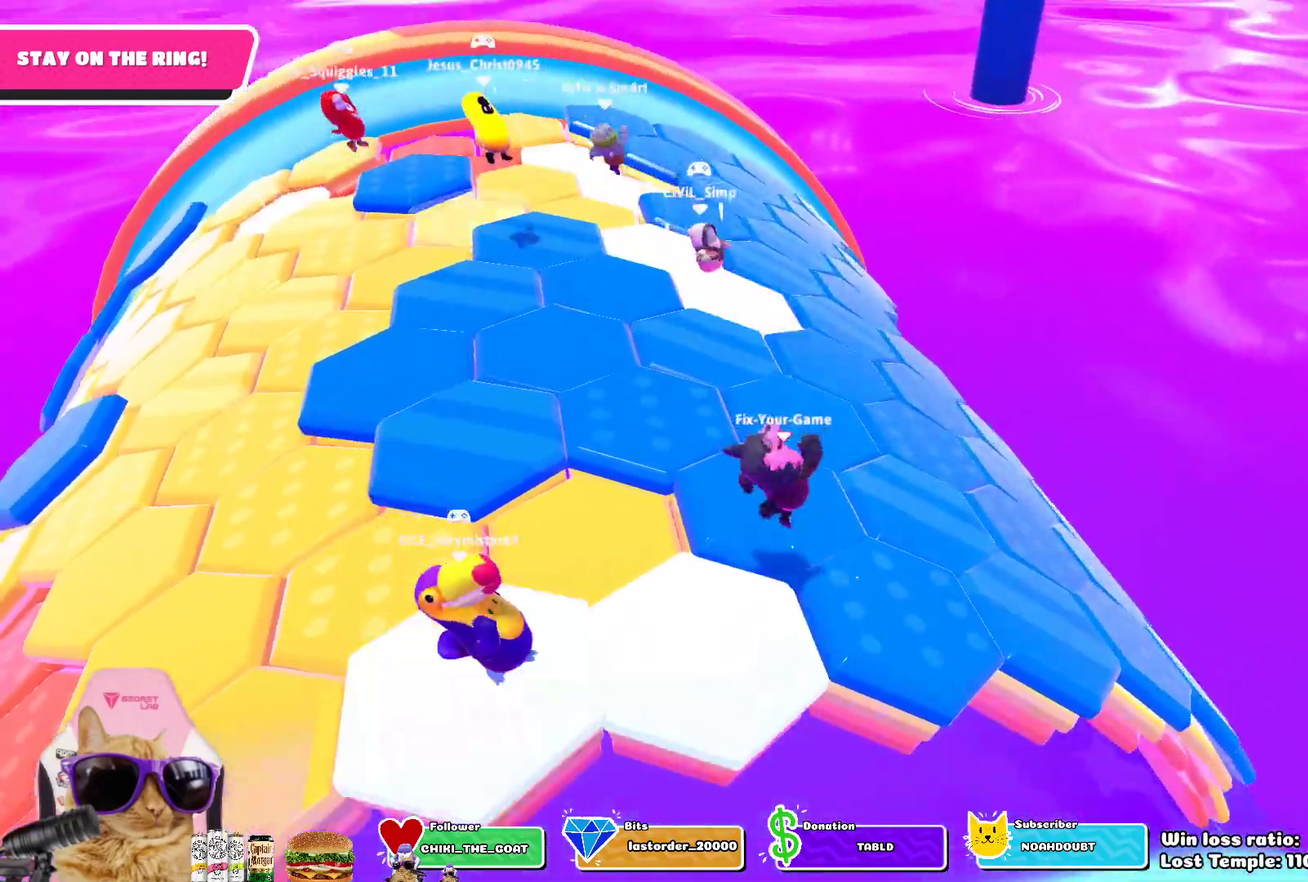
{"dt_ms": 300, "buttons": [], "left_stick": "right", "right_stick": "center", "events": [[250, "left_stick", "right"]]}
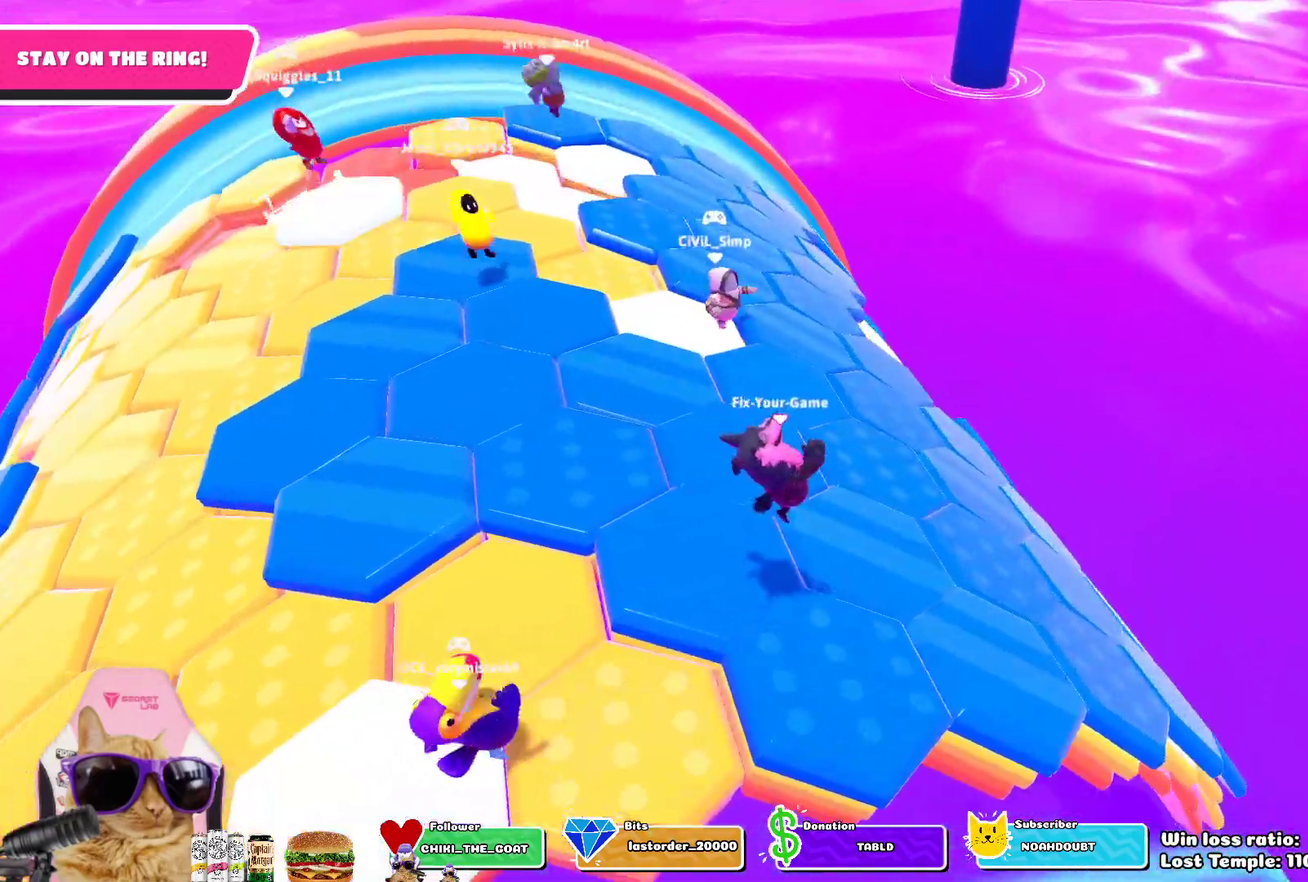
{"dt_ms": 700, "buttons": ["CROSS"], "left_stick": "down-right", "right_stick": "center", "events": [[33, "left_stick", "down-right"], [50, "right_stick", "left"], [83, "left_stick", "down"], [150, "left_stick", "down-left"], [183, "right_stick", "center"], [250, "left_stick", "center"], [500, "left_stick", "down-right"], [683, "CROSS", "down"]]}
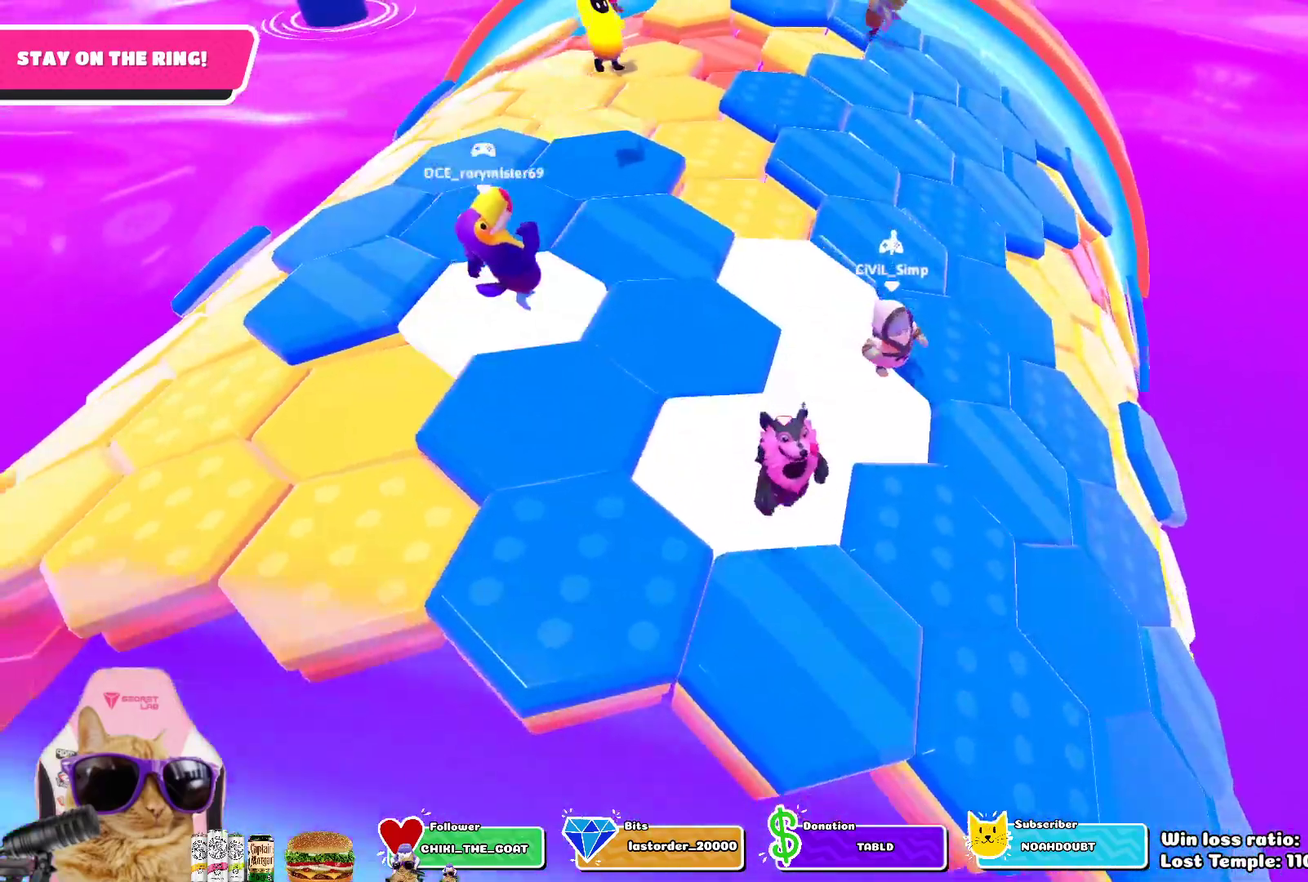
{"dt_ms": 300, "buttons": [], "left_stick": "right", "right_stick": "center", "events": [[133, "CROSS", "up"], [200, "left_stick", "right"]]}
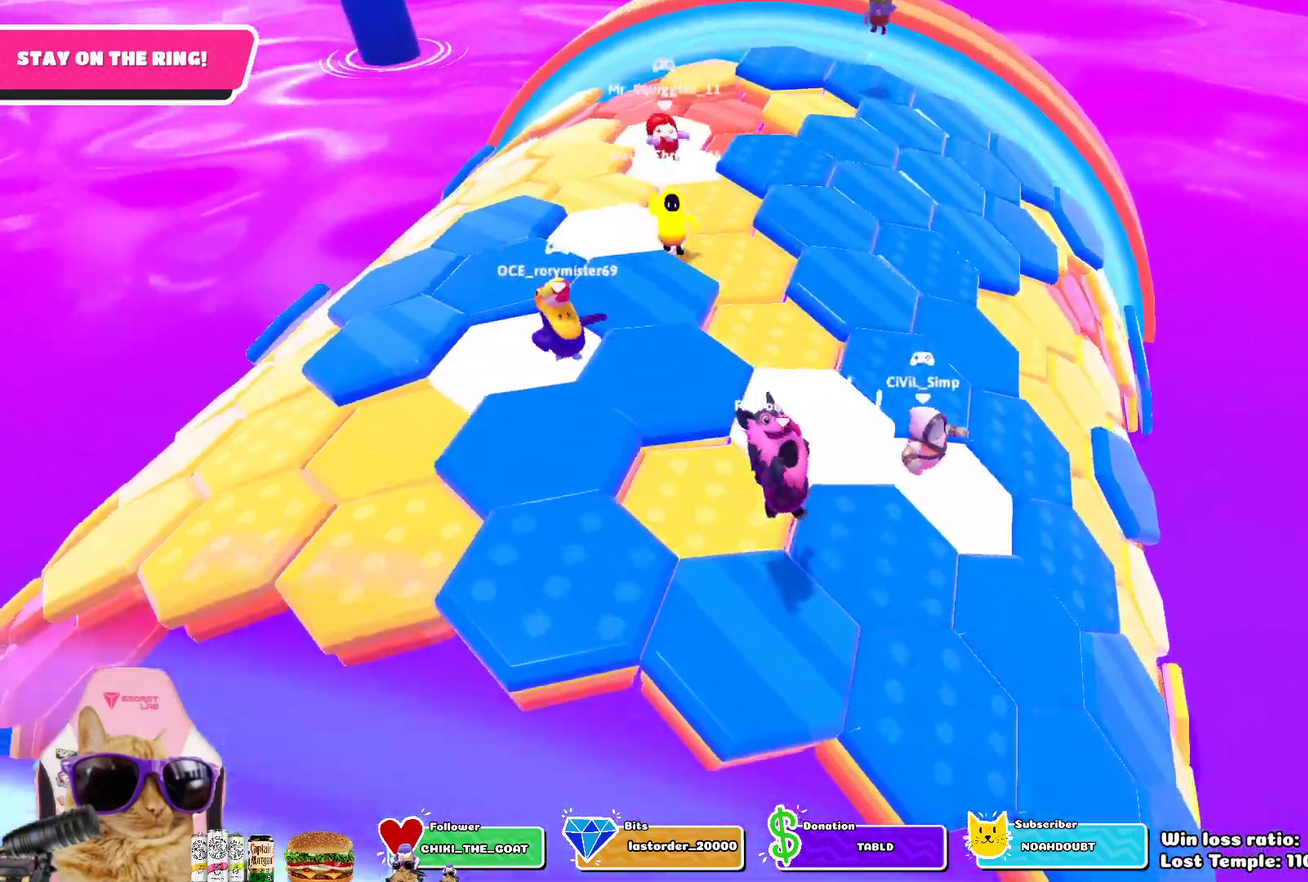
{"dt_ms": 500, "buttons": [], "left_stick": "left", "right_stick": "up", "events": [[283, "left_stick", "center"], [350, "right_stick", "up"], [383, "left_stick", "left"]]}
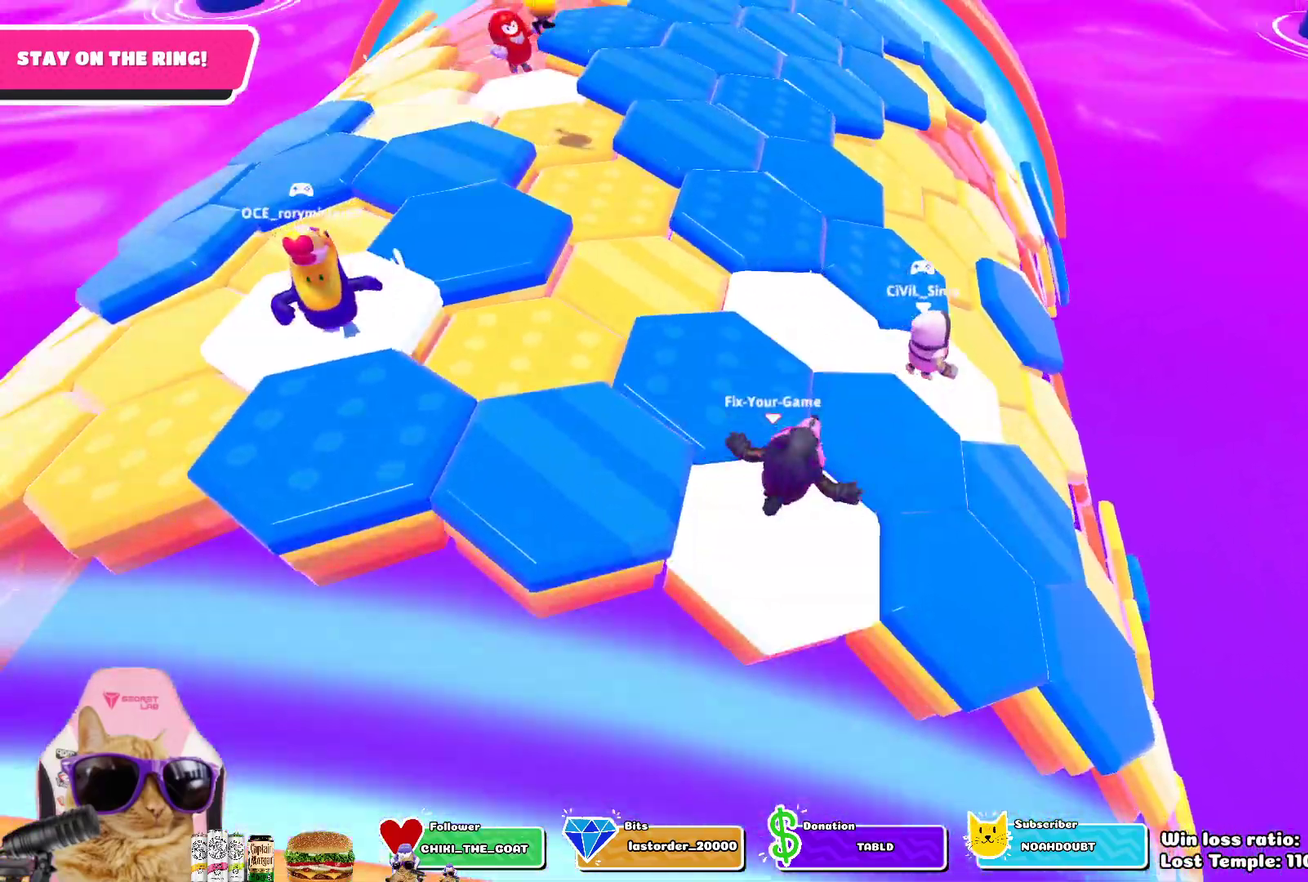
{"dt_ms": 400, "buttons": [], "left_stick": "right", "right_stick": "center", "events": [[33, "right_stick", "center"], [183, "left_stick", "center"], [367, "left_stick", "right"]]}
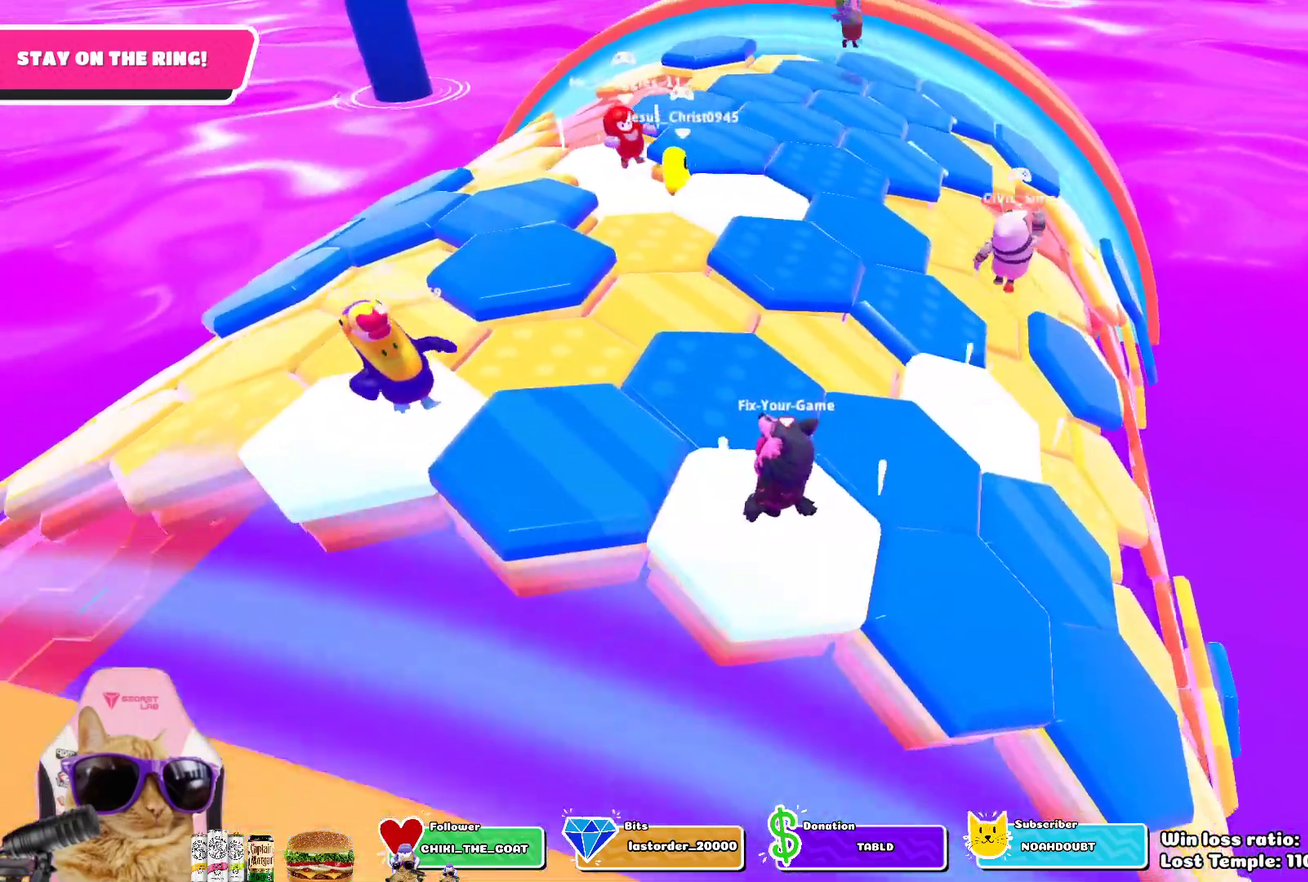
{"dt_ms": 600, "buttons": [], "left_stick": "left", "right_stick": "down", "events": [[100, "CROSS", "down"], [217, "CROSS", "up"], [467, "left_stick", "center"], [533, "left_stick", "left"], [533, "right_stick", "down"]]}
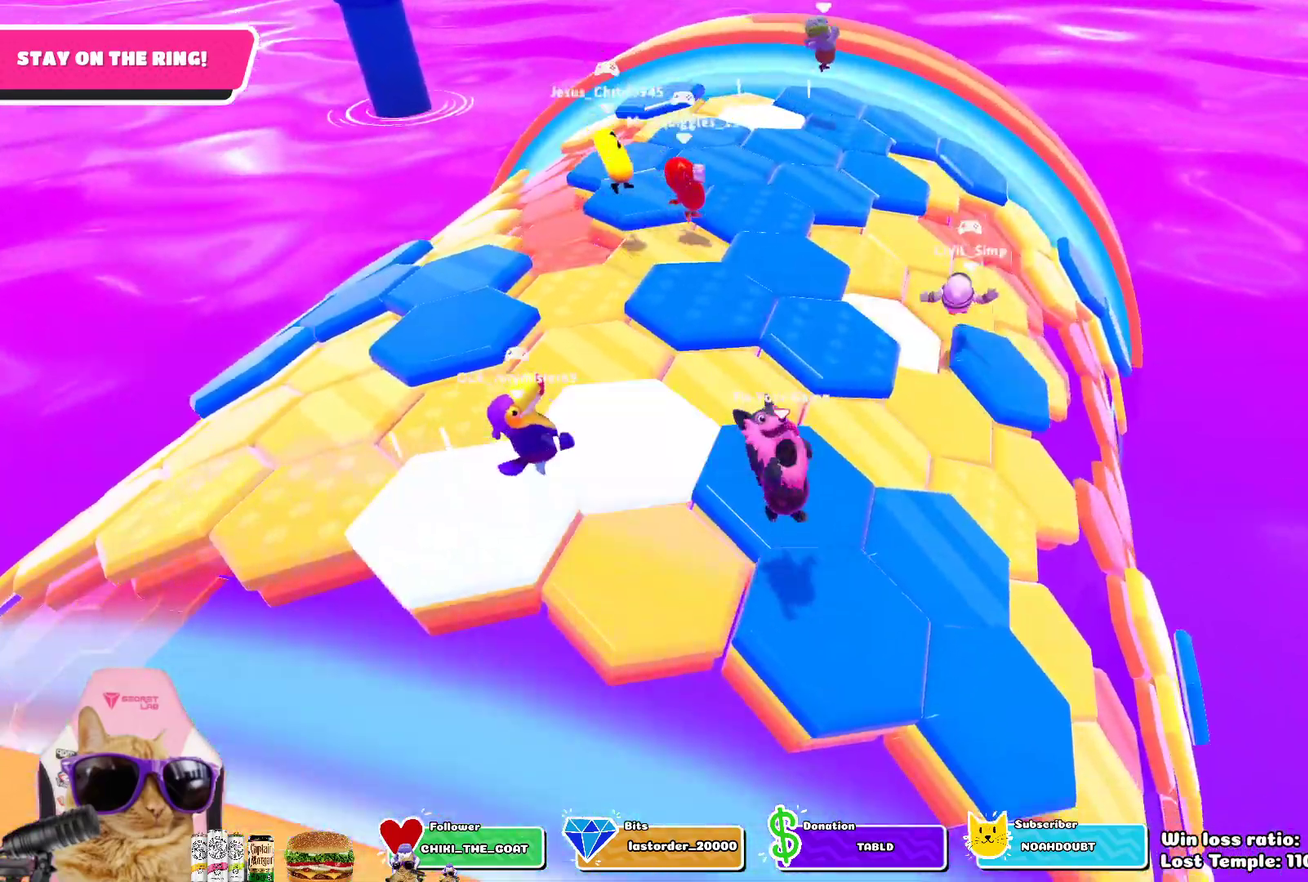
{"dt_ms": 600, "buttons": ["CROSS"], "left_stick": "right", "right_stick": "center", "events": [[117, "right_stick", "down-right"], [183, "left_stick", "center"], [183, "right_stick", "center"], [417, "left_stick", "right"], [517, "CROSS", "down"]]}
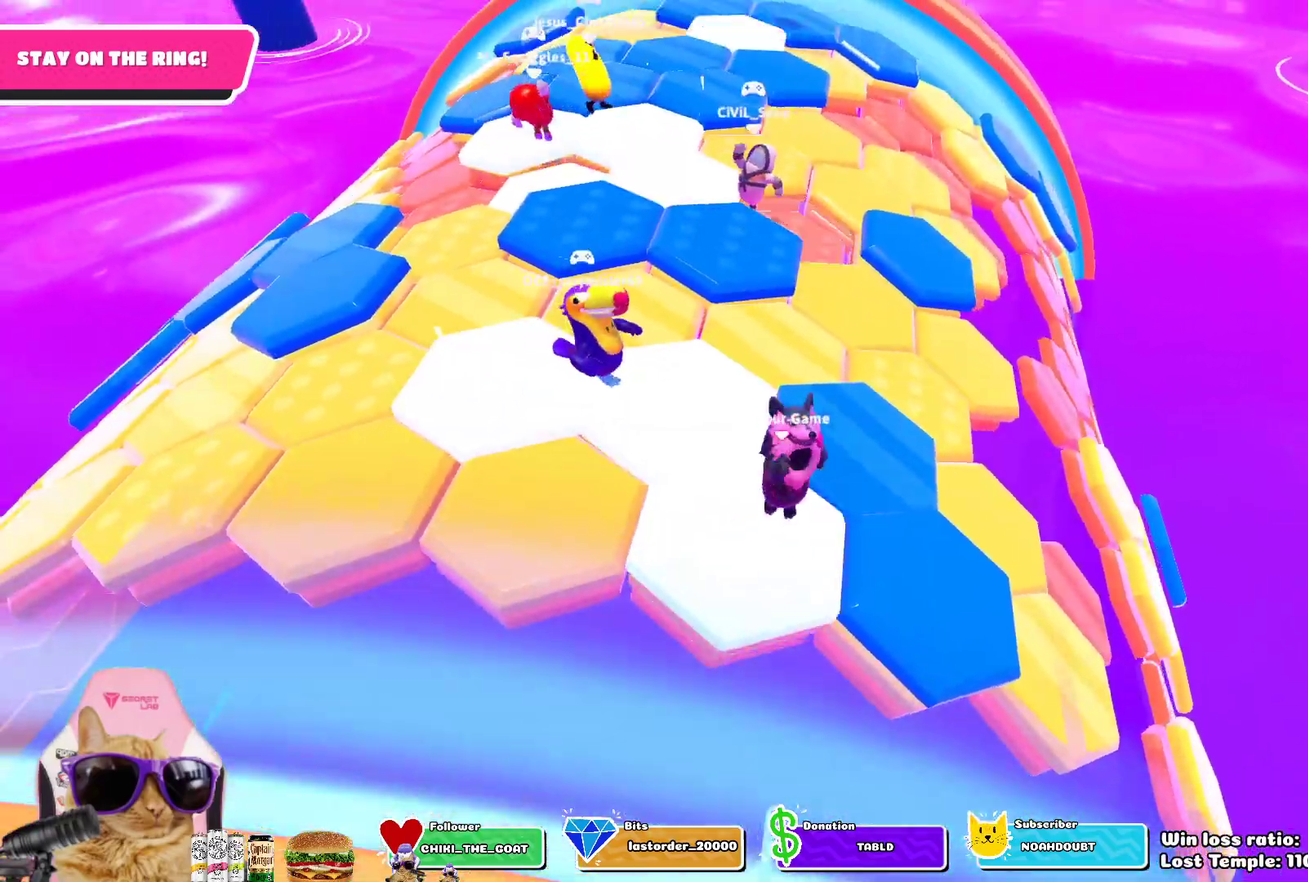
{"dt_ms": 400, "buttons": [], "left_stick": "left", "right_stick": "down-right", "events": [[50, "CROSS", "up"], [283, "left_stick", "center"], [300, "right_stick", "down-right"], [367, "left_stick", "left"]]}